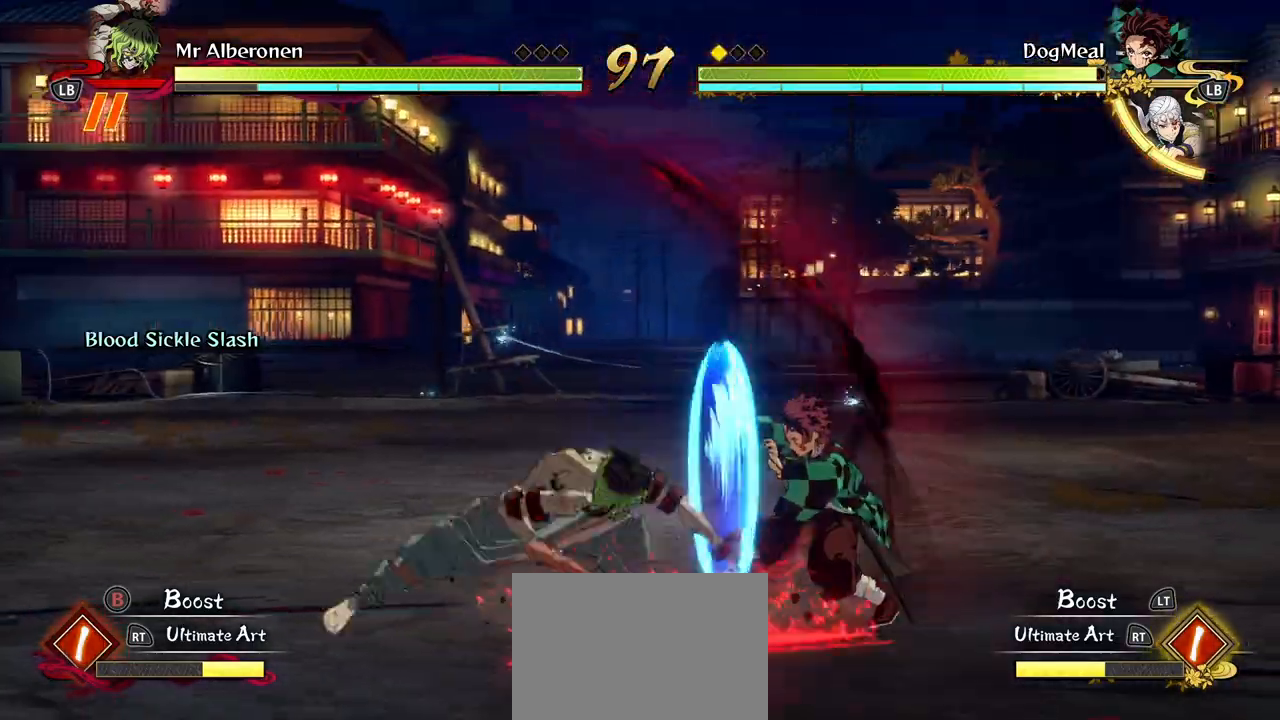
Gameplay with a controller (Xbox layout); each line is a JSON object with the inputs held at the frame after it. "events" lists button and stick changes between this image and that frame as [ms after this image, input, new state], when the widget could be followed in between.
{"buttons": [], "left_stick": "down", "right_stick": "center", "events": [[133, "left_stick", "down"], [183, "Y", "down"], [283, "Y", "up"], [383, "Y", "down"], [483, "Y", "up"]]}
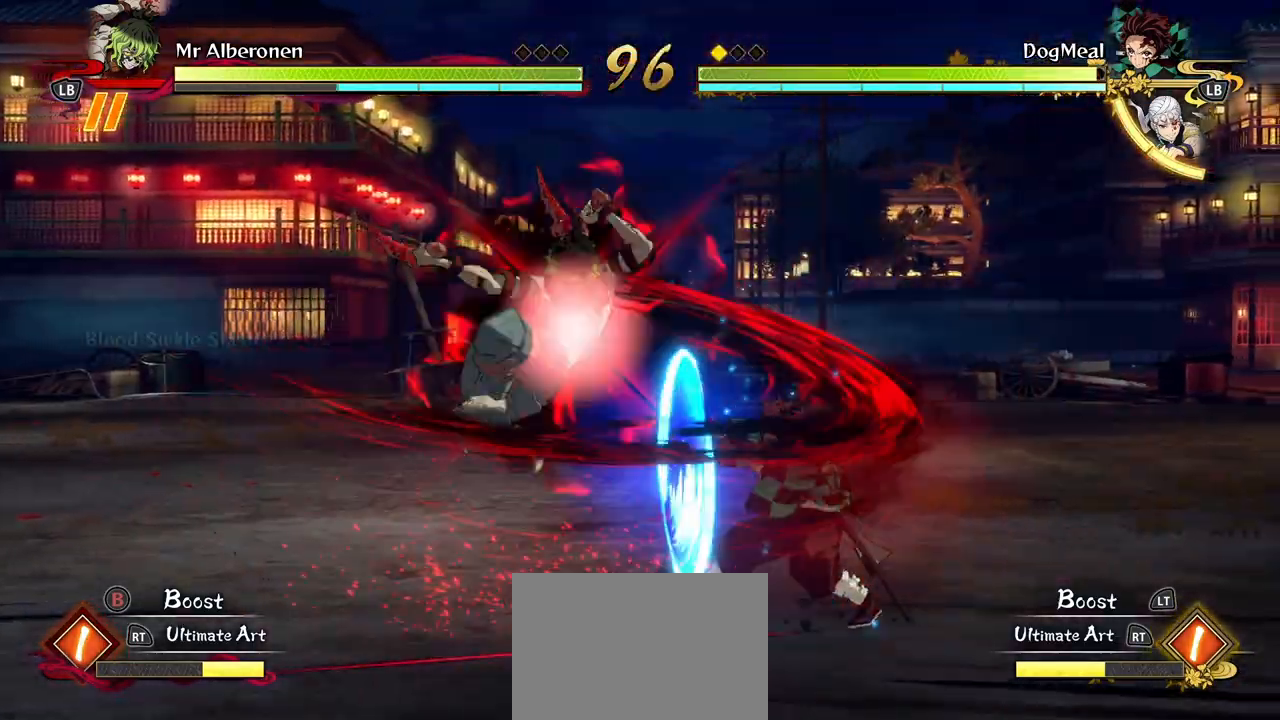
{"buttons": [], "left_stick": "center", "right_stick": "center", "events": [[233, "left_stick", "center"]]}
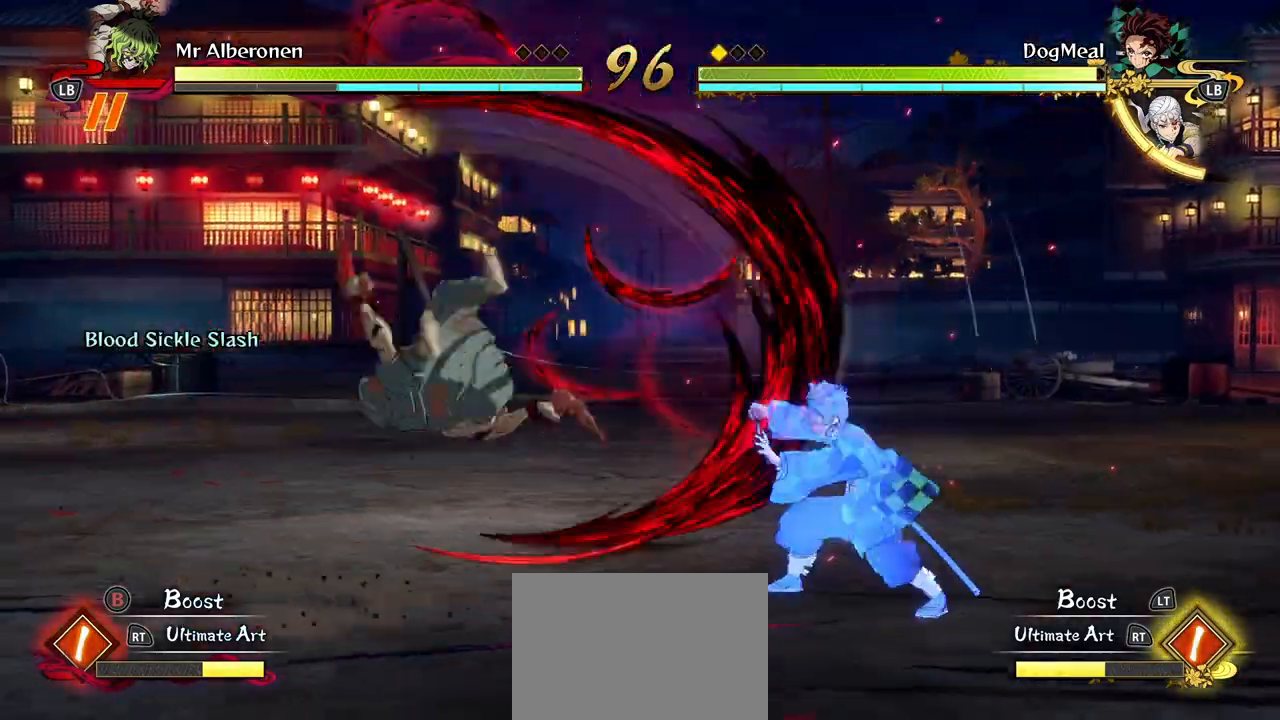
{"buttons": ["X"], "left_stick": "center", "right_stick": "center", "events": [[17, "X", "down"], [133, "X", "up"], [233, "X", "down"], [350, "X", "up"], [433, "X", "down"]]}
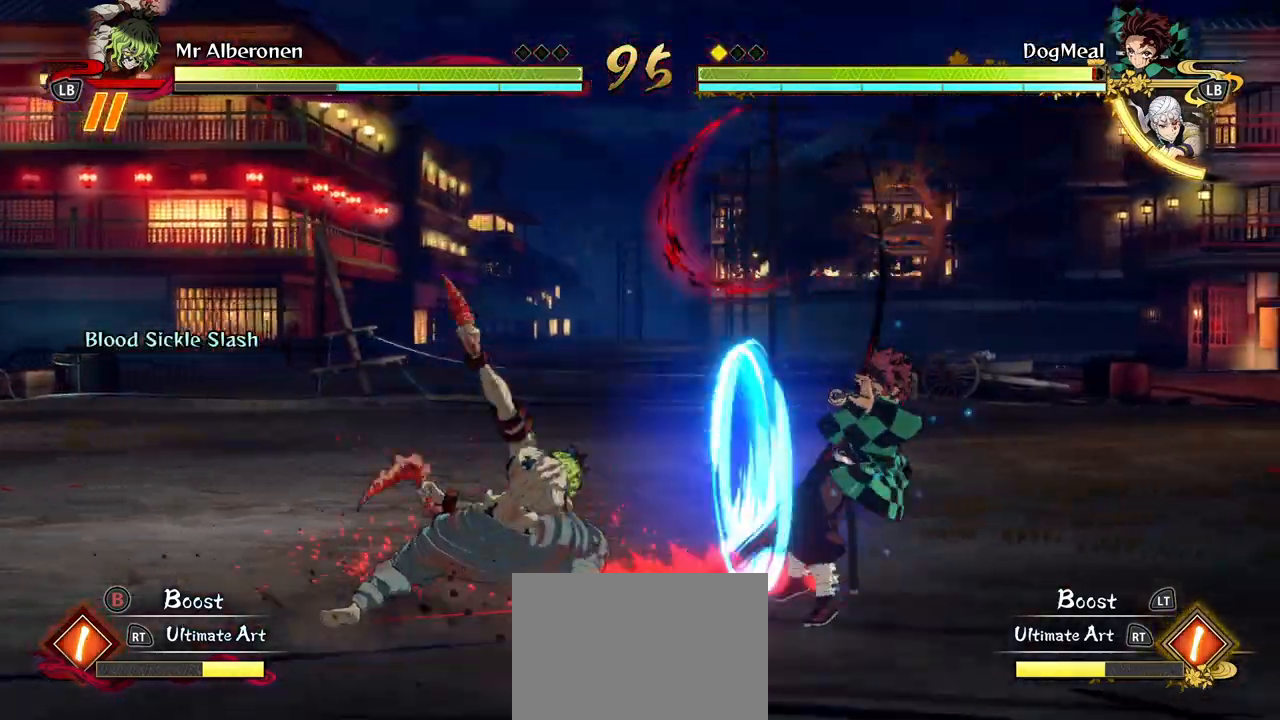
{"buttons": [], "left_stick": "center", "right_stick": "center", "events": [[67, "X", "up"], [167, "X", "down"], [283, "X", "up"], [367, "X", "down"], [483, "X", "up"]]}
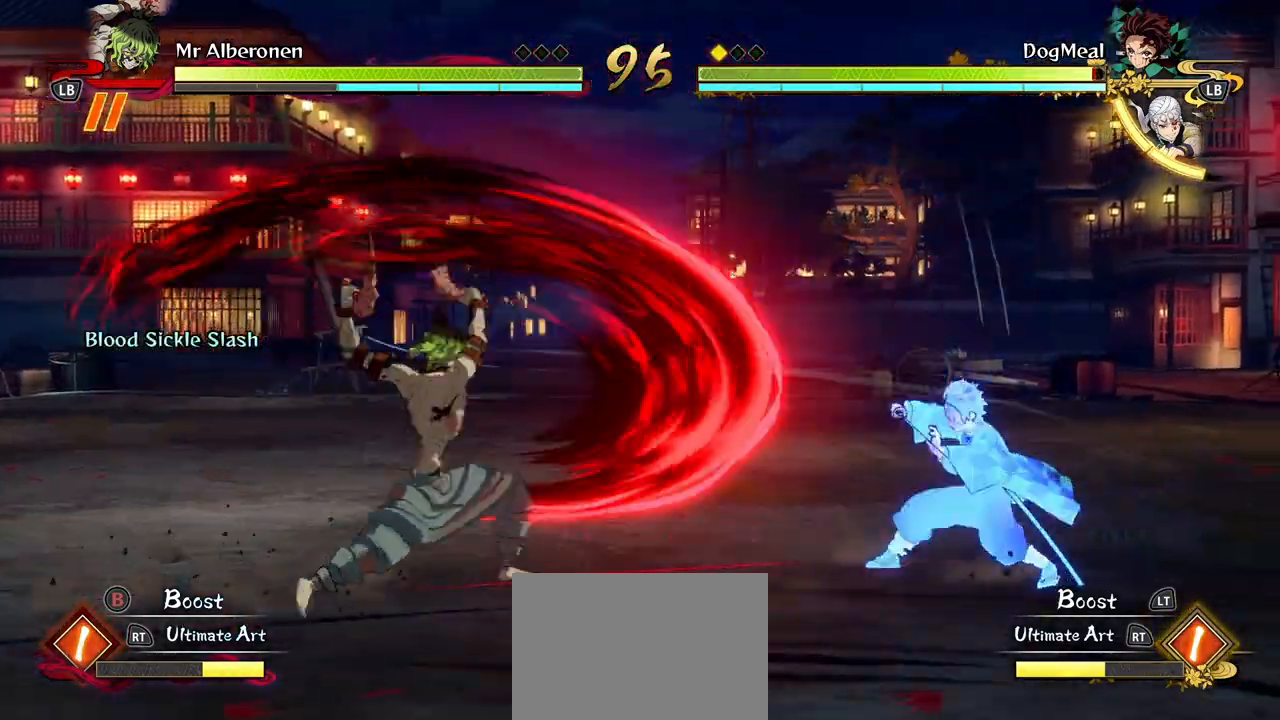
{"buttons": ["Y"], "left_stick": "down", "right_stick": "center", "events": [[67, "X", "down"], [183, "X", "up"], [267, "X", "down"], [367, "X", "up"], [400, "left_stick", "down"], [500, "Y", "down"]]}
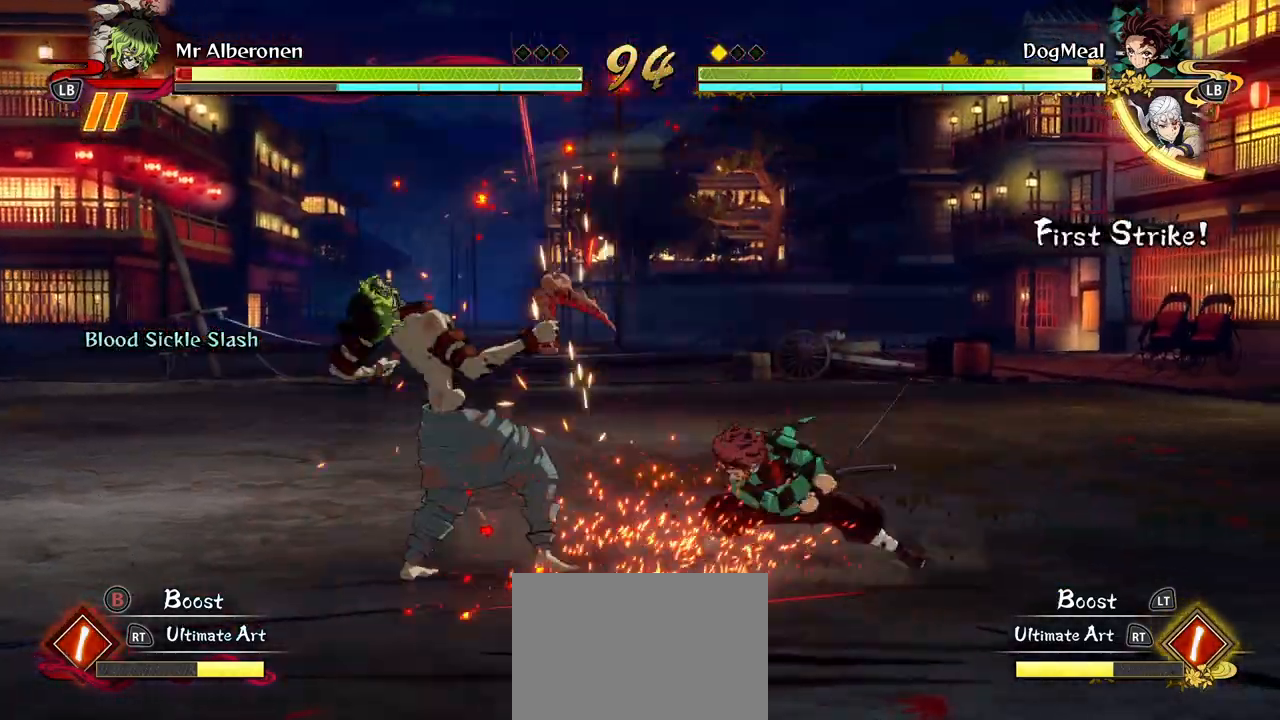
{"buttons": [], "left_stick": "center", "right_stick": "center", "events": [[100, "Y", "up"], [167, "Y", "down"], [267, "Y", "up"], [450, "left_stick", "center"]]}
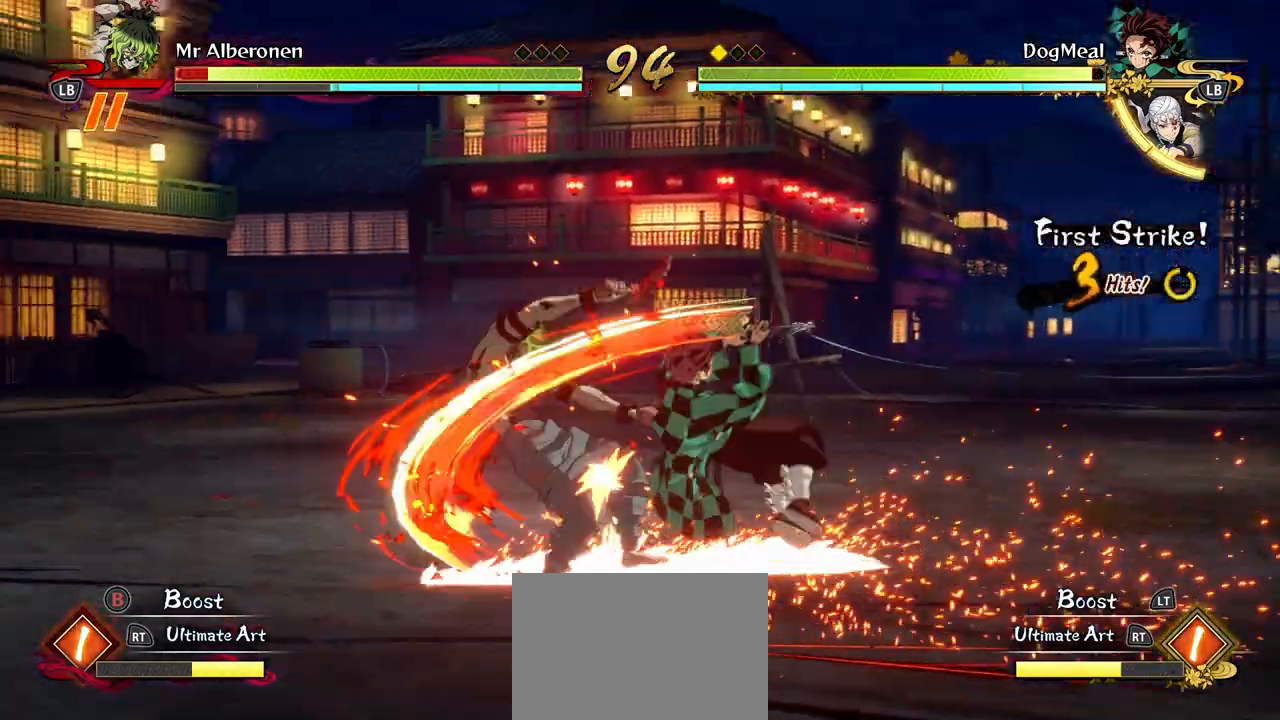
{"buttons": ["R1"], "left_stick": "center", "right_stick": "center", "events": [[17, "R1", "down"]]}
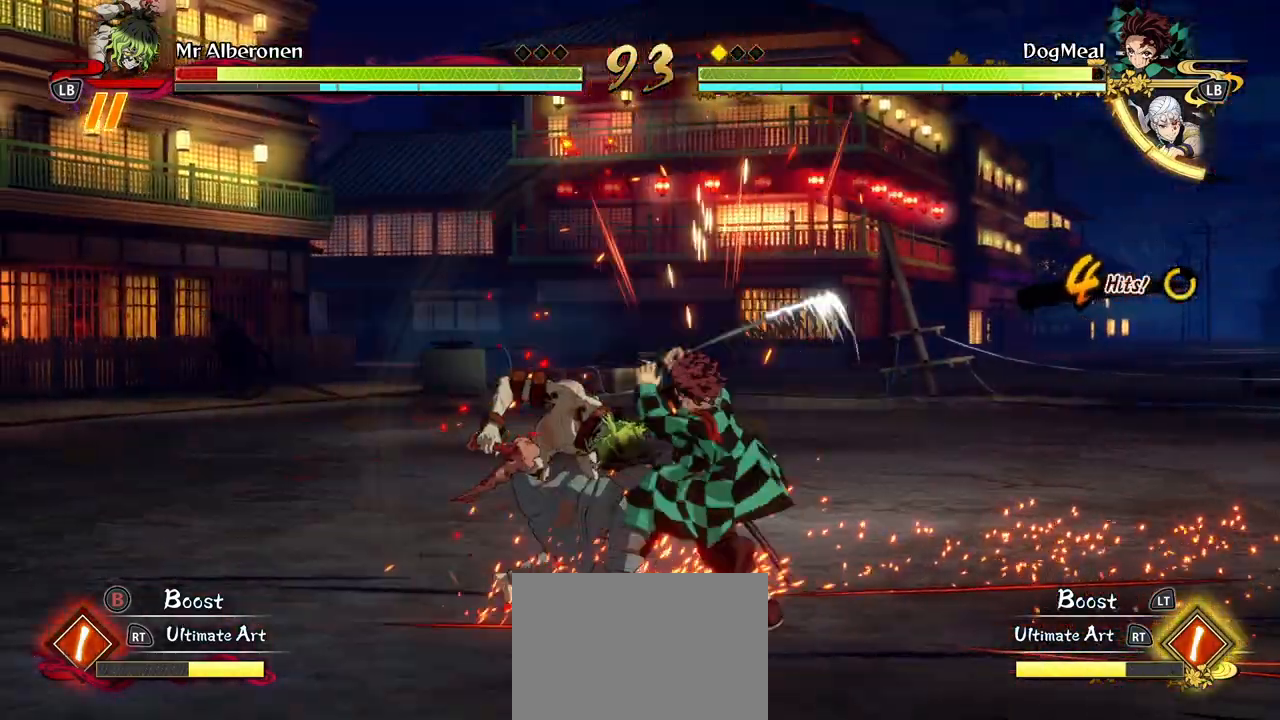
{"buttons": ["R1"], "left_stick": "center", "right_stick": "center", "events": []}
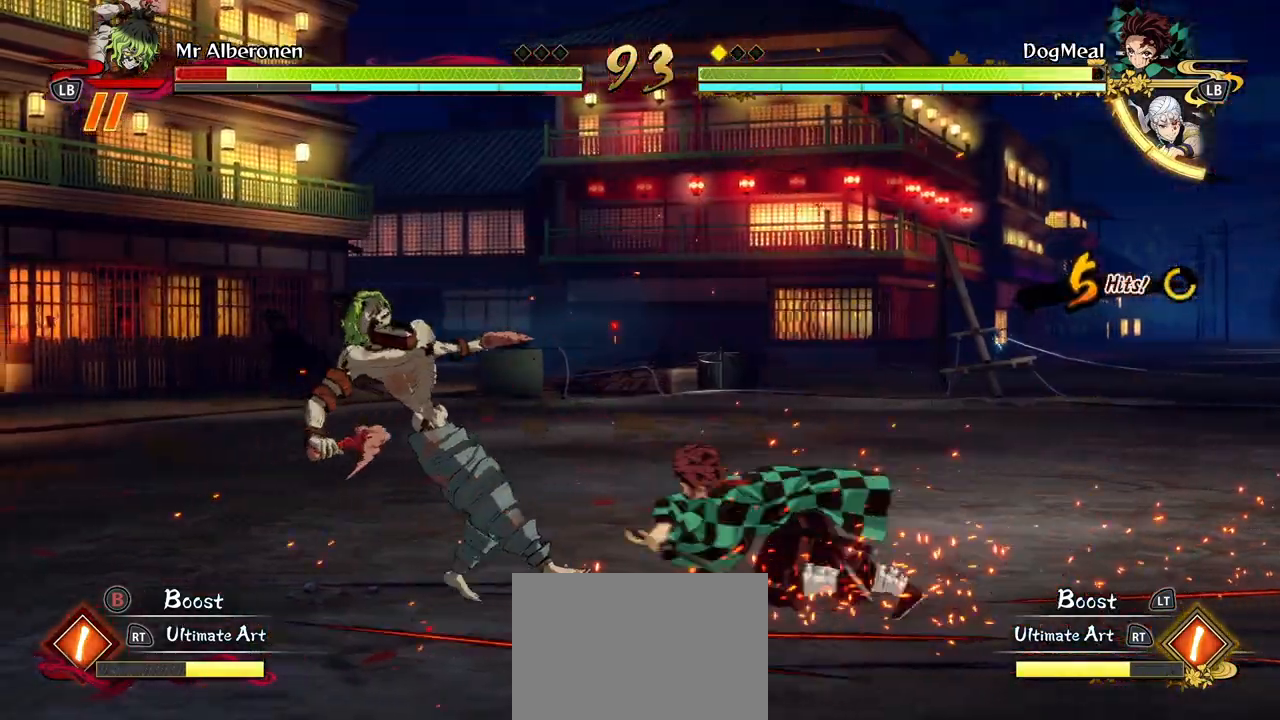
{"buttons": ["R1"], "left_stick": "center", "right_stick": "center"}
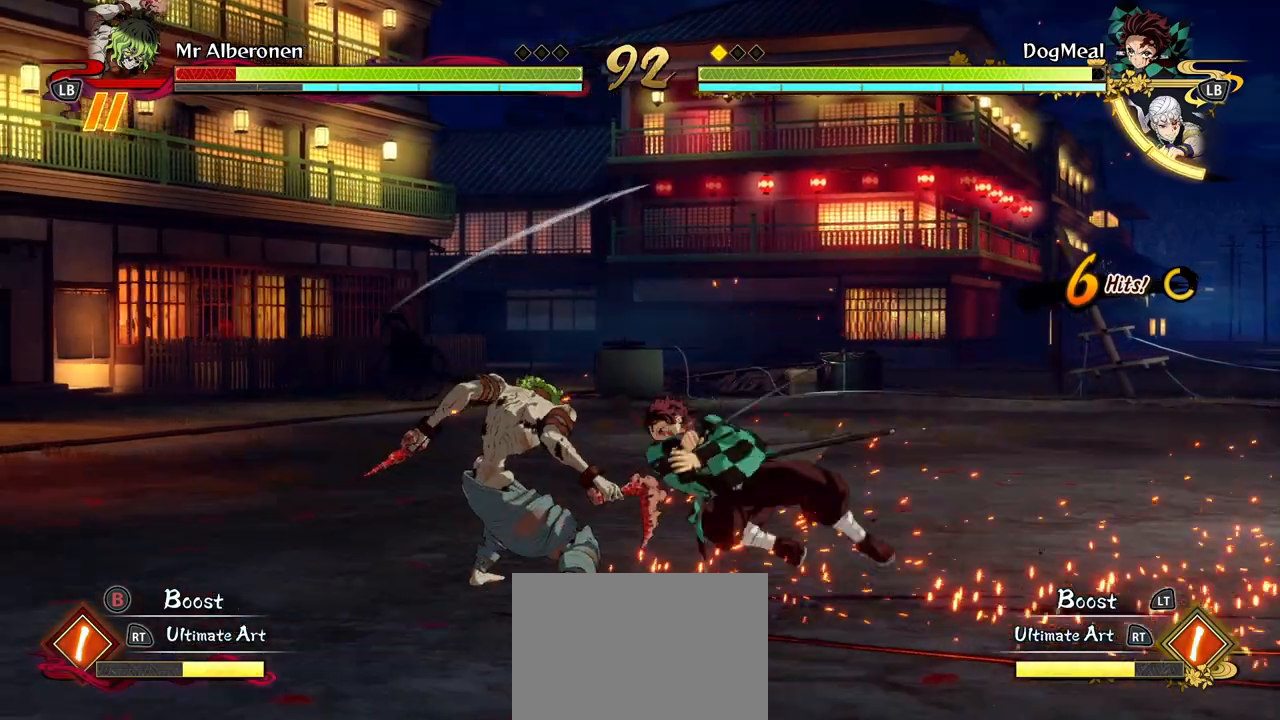
{"buttons": ["R1"], "left_stick": "center", "right_stick": "center", "events": []}
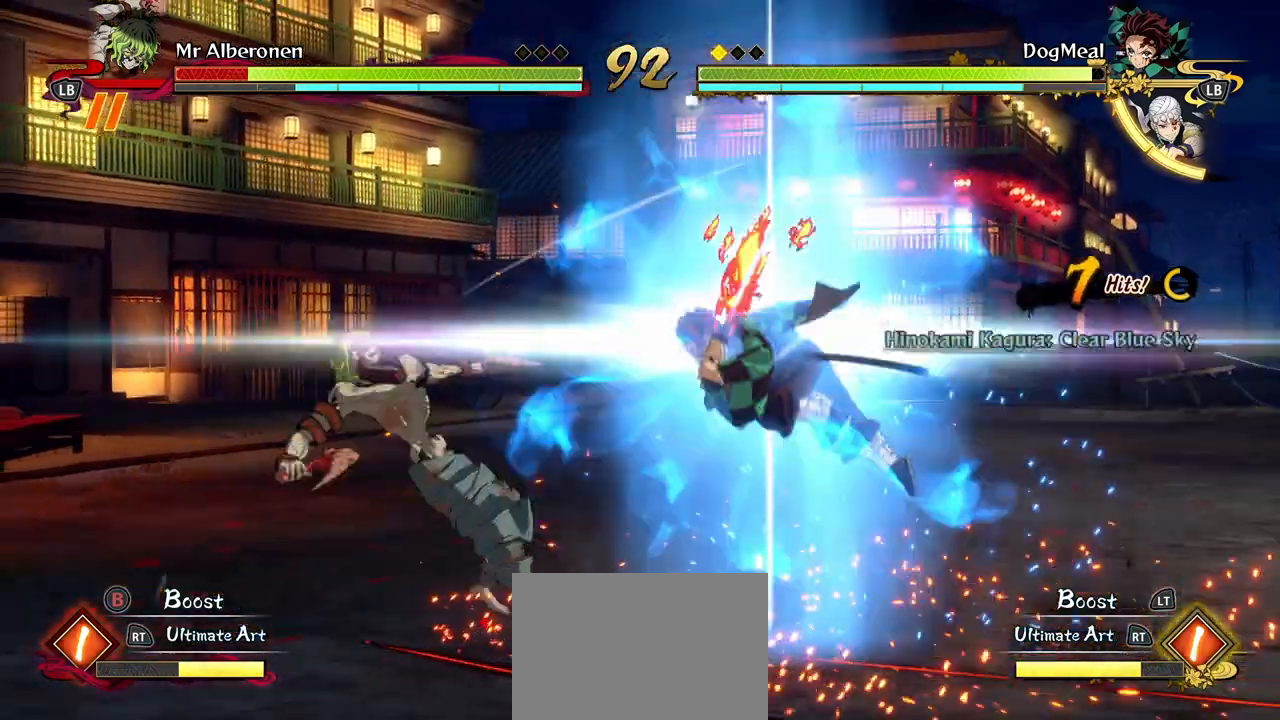
{"buttons": ["R1"], "left_stick": "center", "right_stick": "center", "events": [[267, "A", "down"], [433, "A", "up"]]}
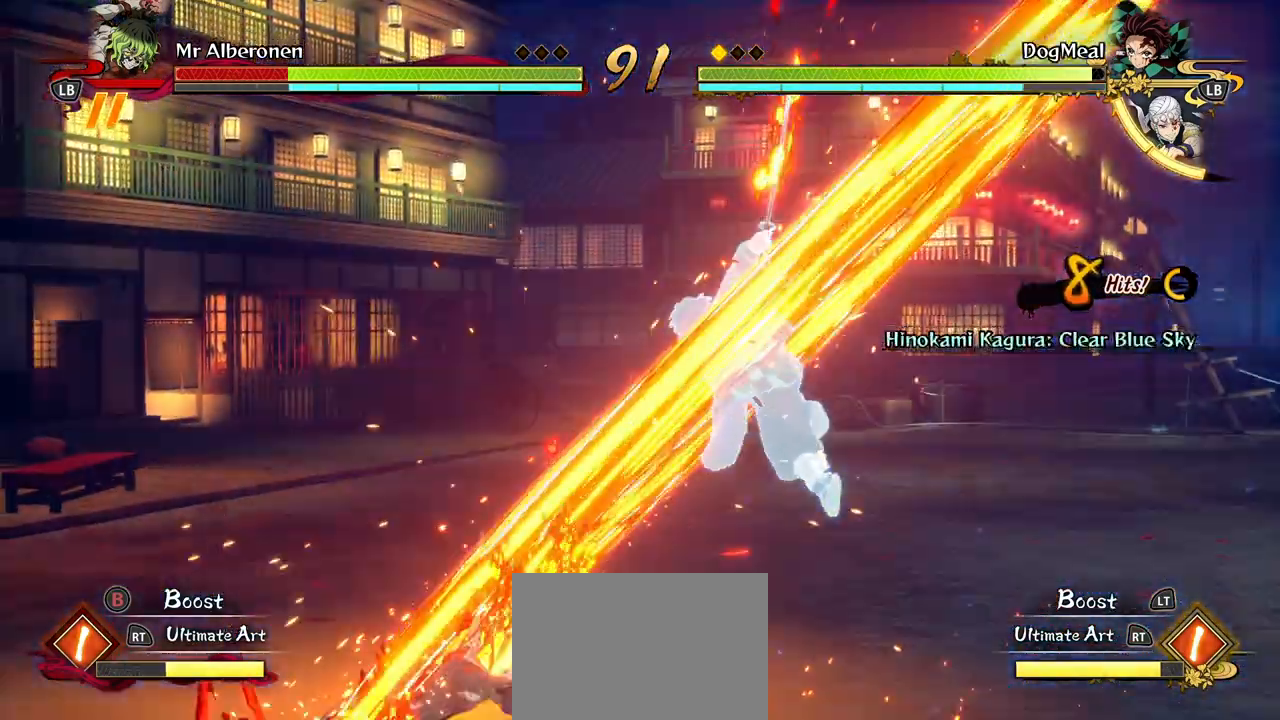
{"buttons": ["A"], "left_stick": "right", "right_stick": "center", "events": [[300, "R1", "up"], [383, "left_stick", "right"], [433, "A", "down"]]}
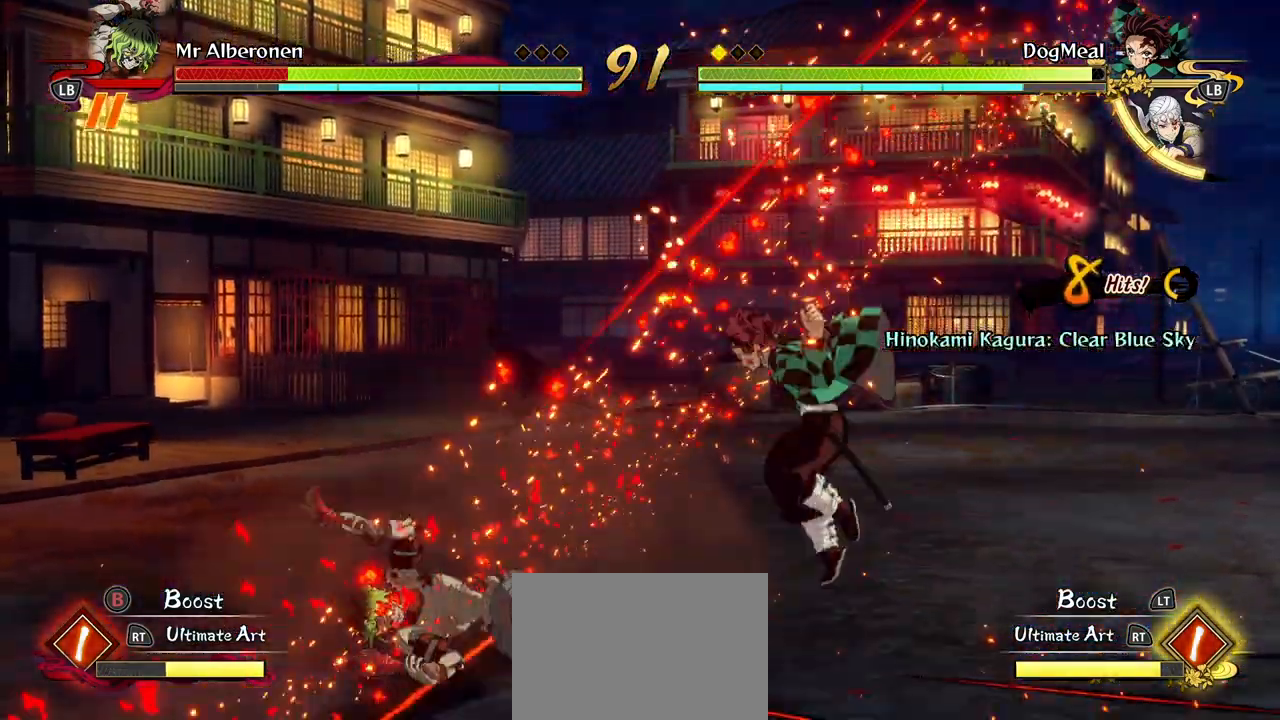
{"buttons": [], "left_stick": "right", "right_stick": "center", "events": [[17, "A", "up"]]}
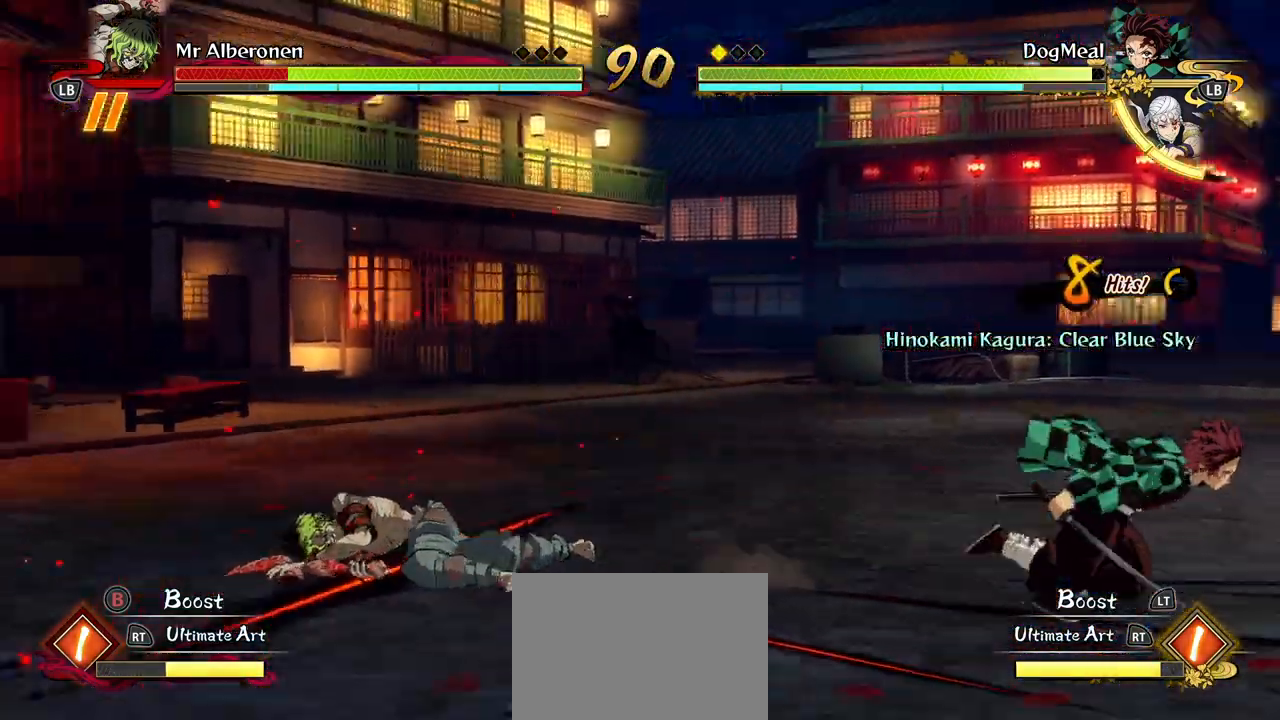
{"buttons": [], "left_stick": "down-right", "right_stick": "center", "events": [[450, "left_stick", "down-right"]]}
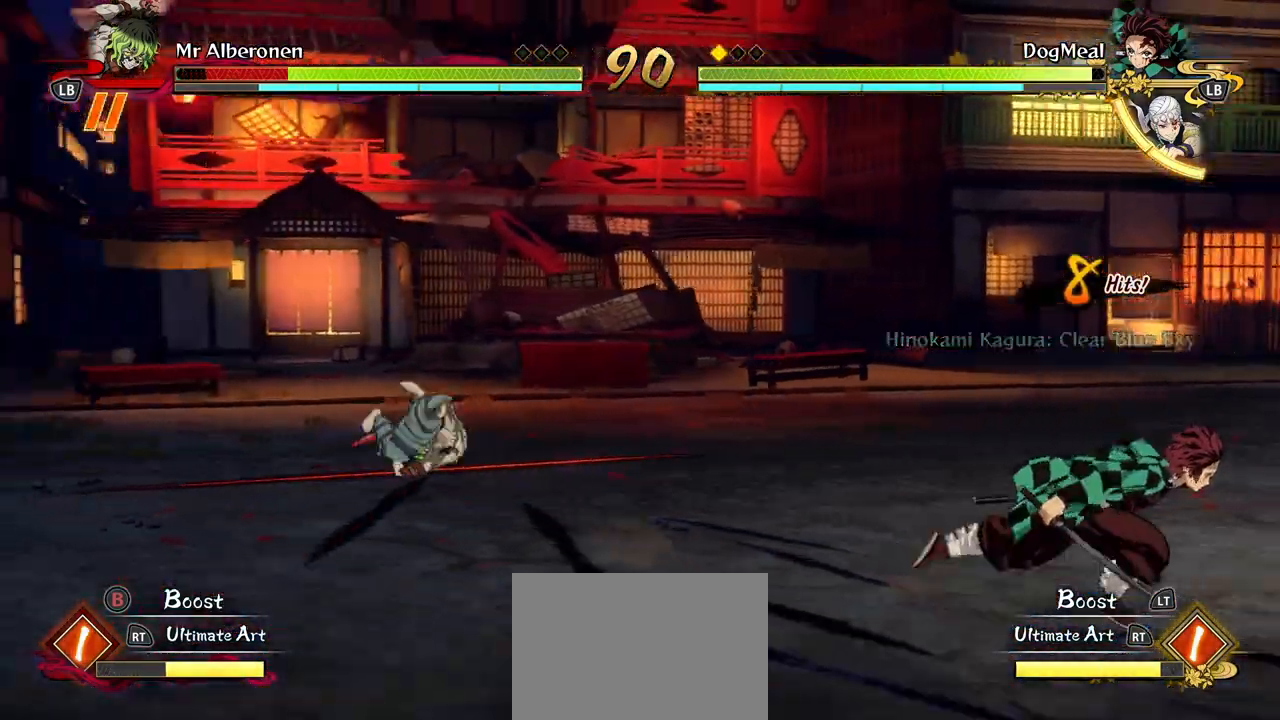
{"buttons": [], "left_stick": "down-left", "right_stick": "center", "events": [[200, "left_stick", "down"], [400, "left_stick", "down-left"]]}
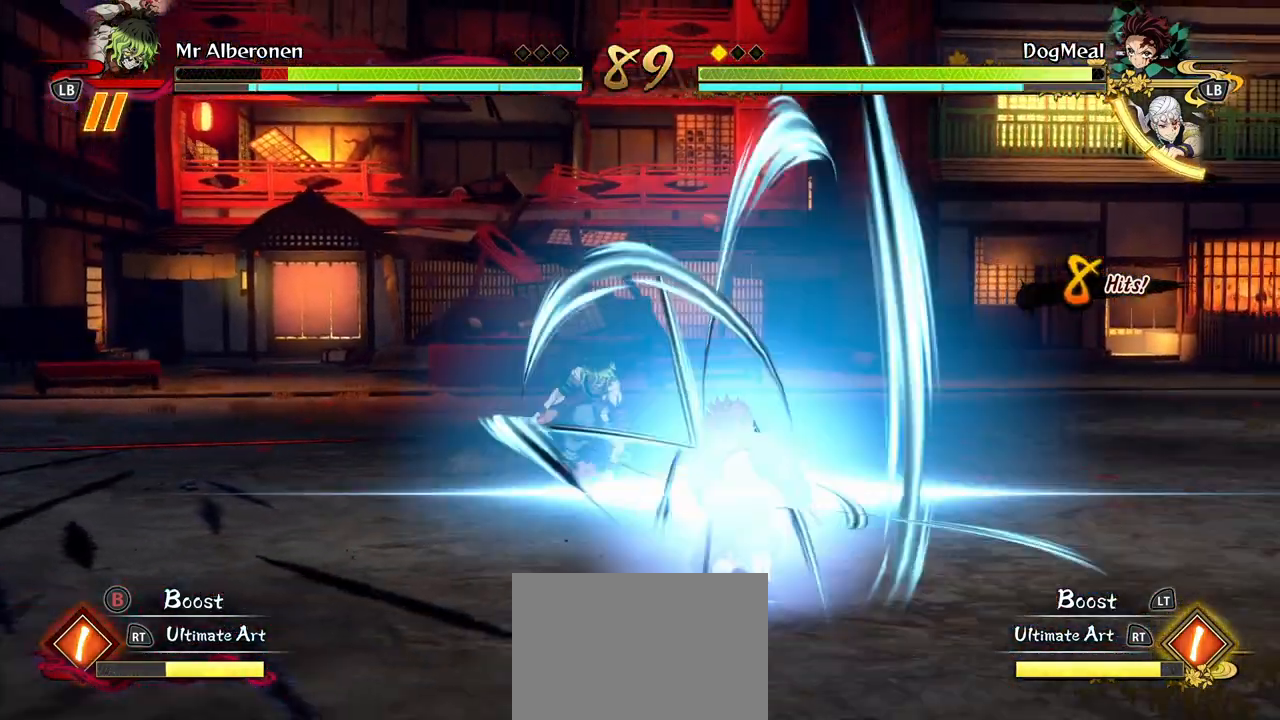
{"buttons": ["Y"], "left_stick": "down-left", "right_stick": "center", "events": [[17, "A", "down"], [133, "A", "up"], [217, "L2", "down"], [350, "L2", "up"], [433, "Y", "down"]]}
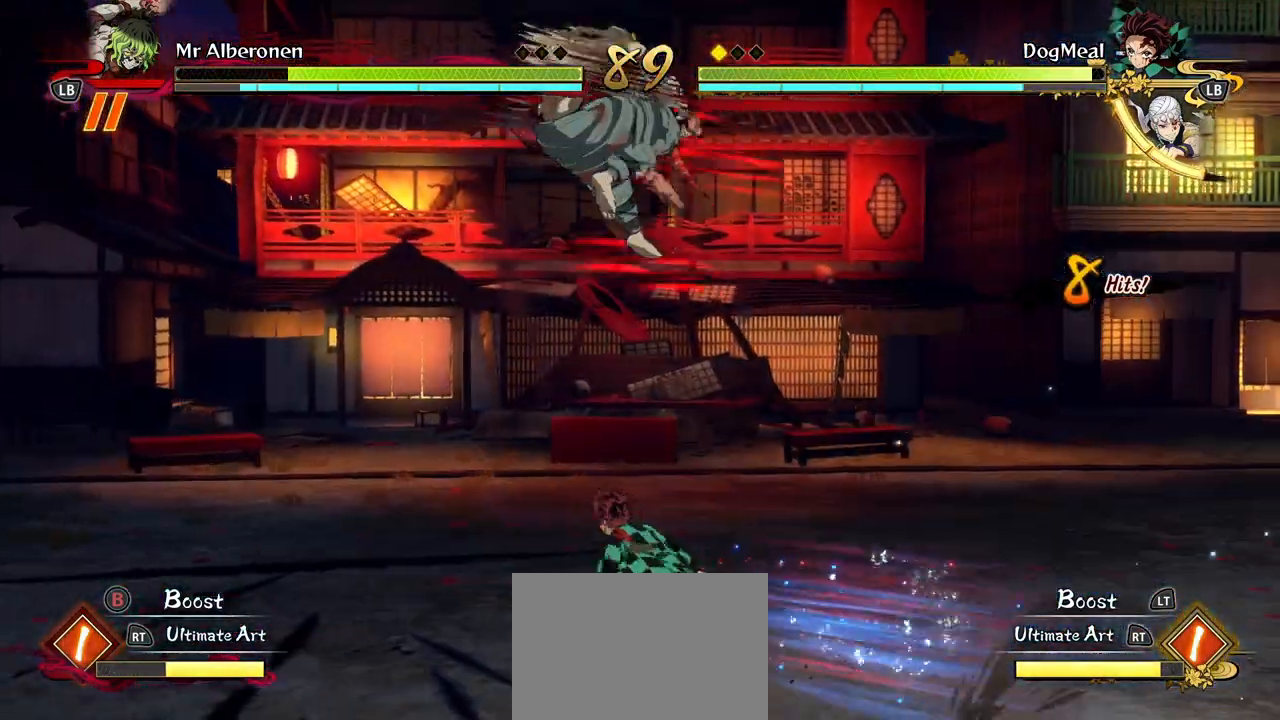
{"buttons": [], "left_stick": "center", "right_stick": "center", "events": [[33, "Y", "up"], [367, "left_stick", "center"]]}
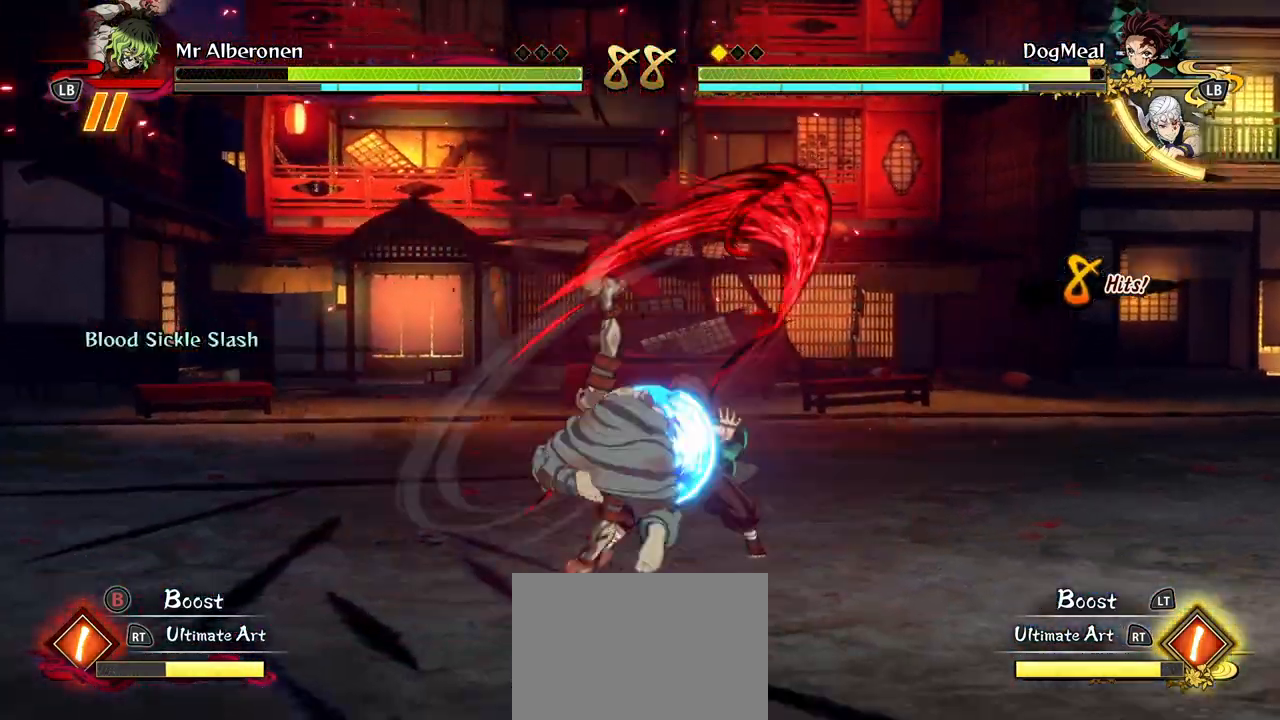
{"buttons": [], "left_stick": "center", "right_stick": "center", "events": [[200, "X", "down"], [317, "X", "up"]]}
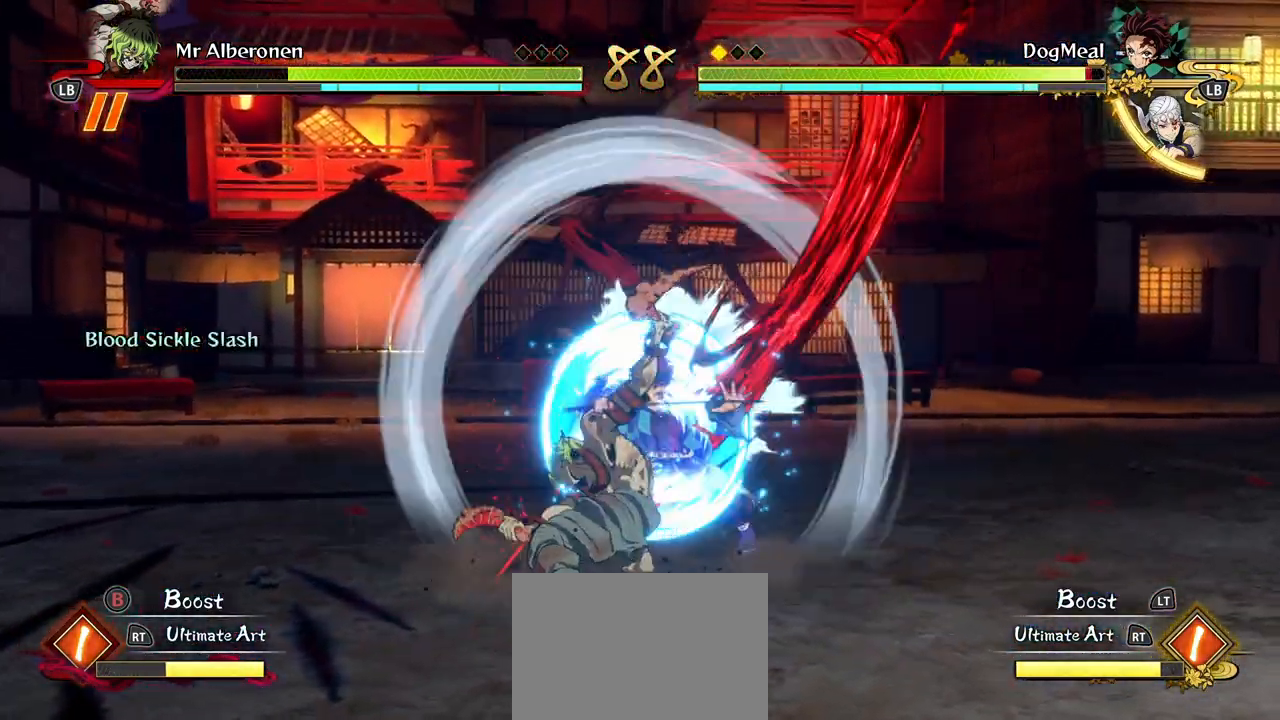
{"buttons": [], "left_stick": "down", "right_stick": "center", "events": [[117, "X", "down"], [200, "X", "up"], [300, "X", "down"], [417, "X", "up"], [500, "left_stick", "down"]]}
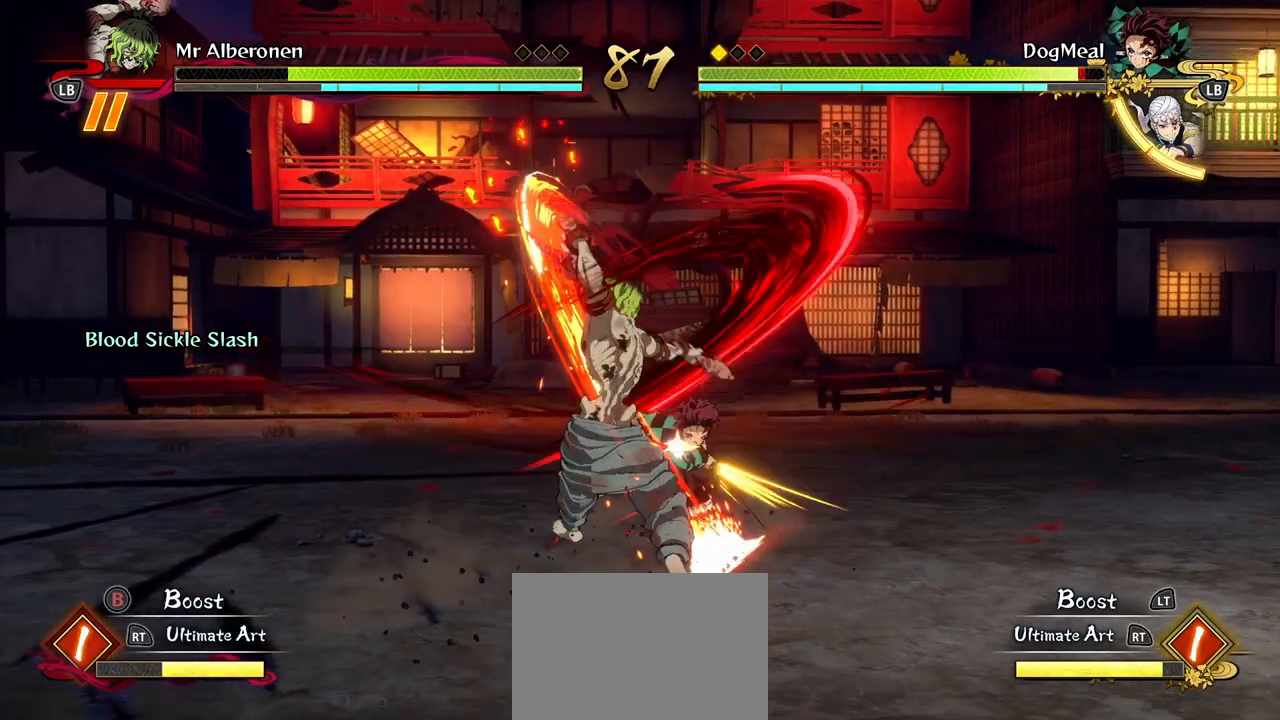
{"buttons": ["L2"], "left_stick": "down", "right_stick": "center", "events": [[17, "L2", "down"], [67, "L2", "up"], [117, "L2", "down"], [217, "L2", "up"], [283, "L2", "down"], [400, "L2", "up"], [450, "L2", "down"]]}
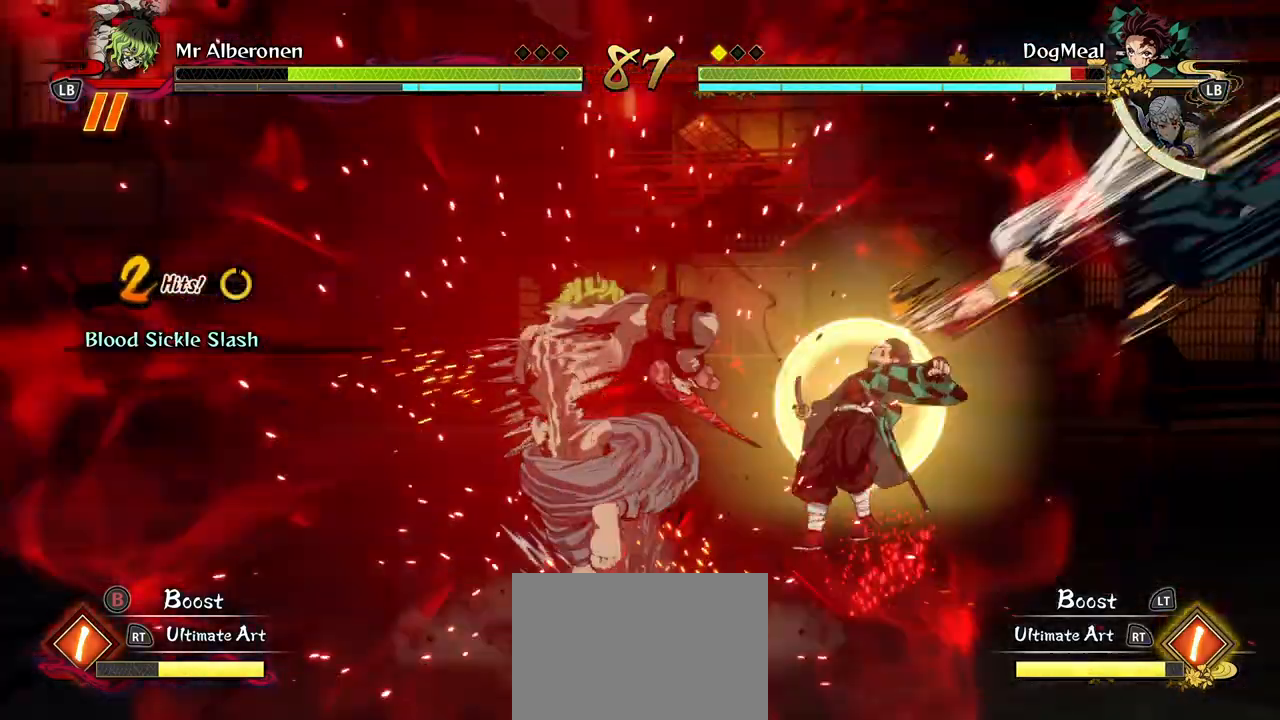
{"buttons": [], "left_stick": "up-left", "right_stick": "center", "events": [[50, "L2", "up"], [183, "left_stick", "center"], [417, "left_stick", "up-left"]]}
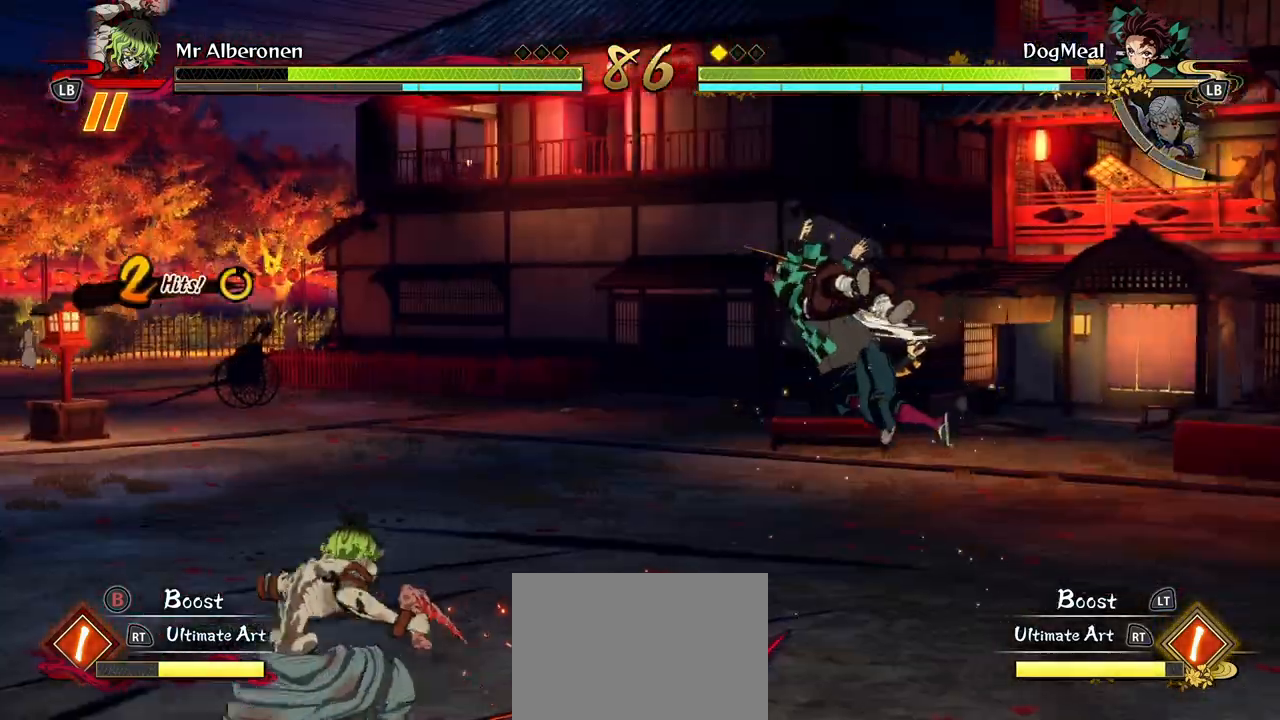
{"buttons": ["L2"], "left_stick": "center", "right_stick": "center", "events": [[83, "A", "down"], [167, "A", "up"], [400, "left_stick", "center"], [450, "L2", "down"]]}
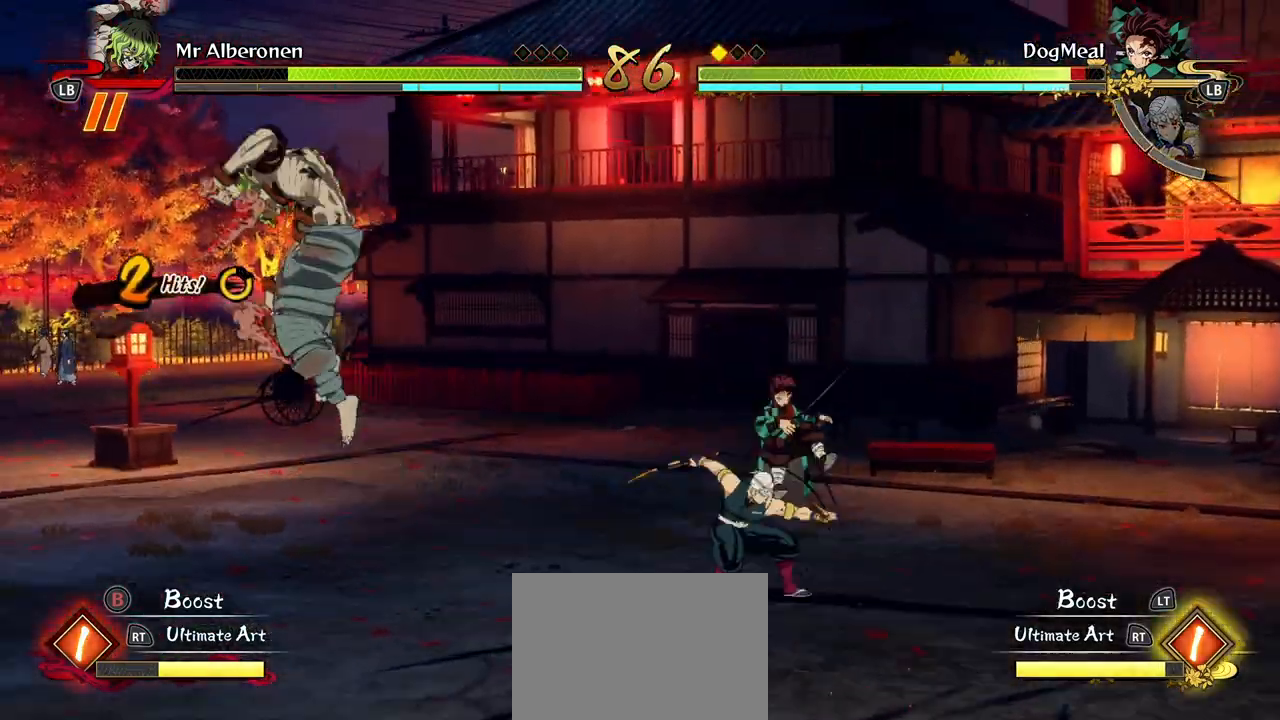
{"buttons": [], "left_stick": "center", "right_stick": "center", "events": [[83, "L2", "up"], [150, "L2", "down"], [300, "L2", "up"], [350, "L2", "down"], [467, "L2", "up"]]}
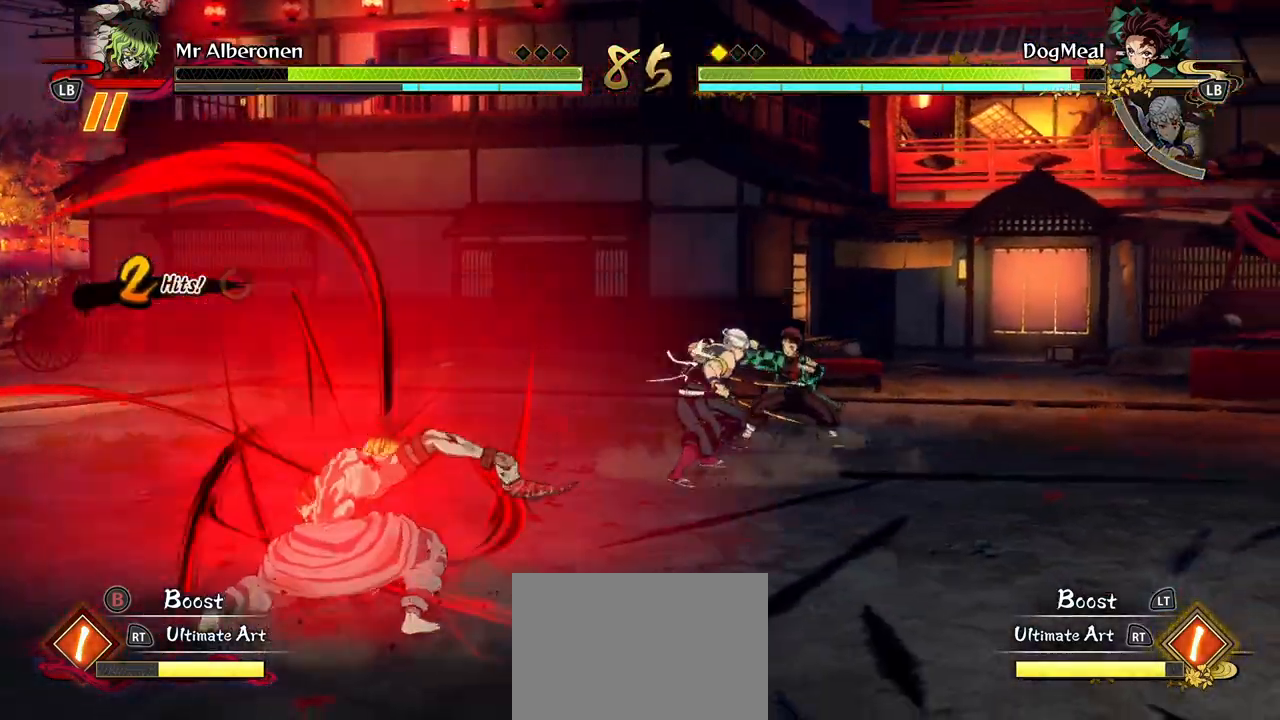
{"buttons": [], "left_stick": "center", "right_stick": "center", "events": [[33, "L2", "down"], [150, "L2", "up"]]}
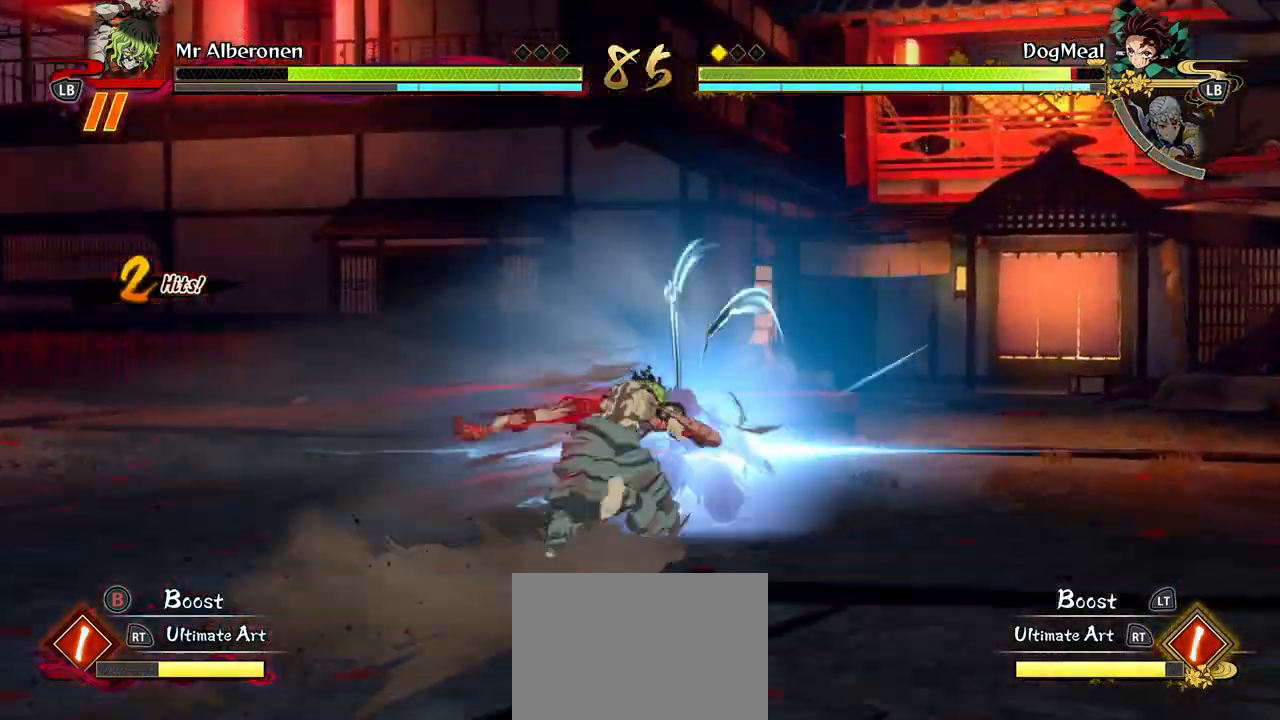
{"buttons": [], "left_stick": "center", "right_stick": "center", "events": [[367, "X", "down"], [483, "X", "up"]]}
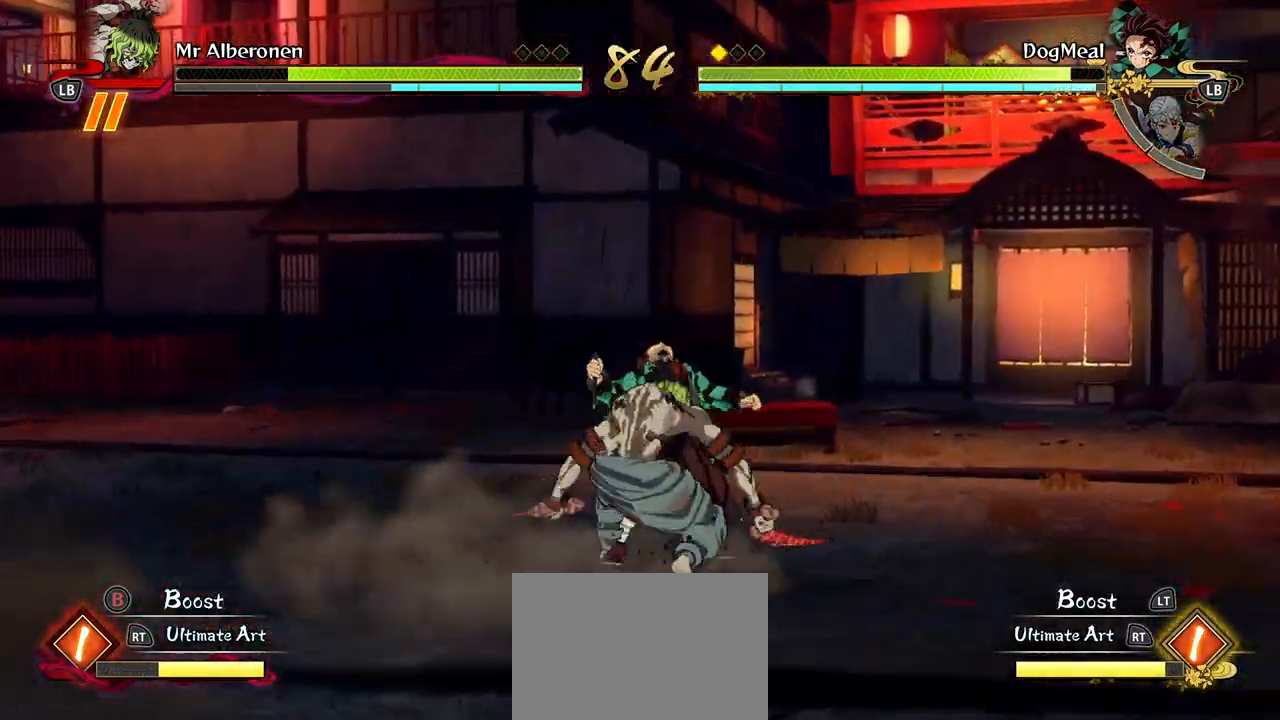
{"buttons": [], "left_stick": "center", "right_stick": "center", "events": [[50, "X", "down"], [150, "X", "up"], [217, "X", "down"], [300, "X", "up"], [383, "Y", "down"], [500, "Y", "up"]]}
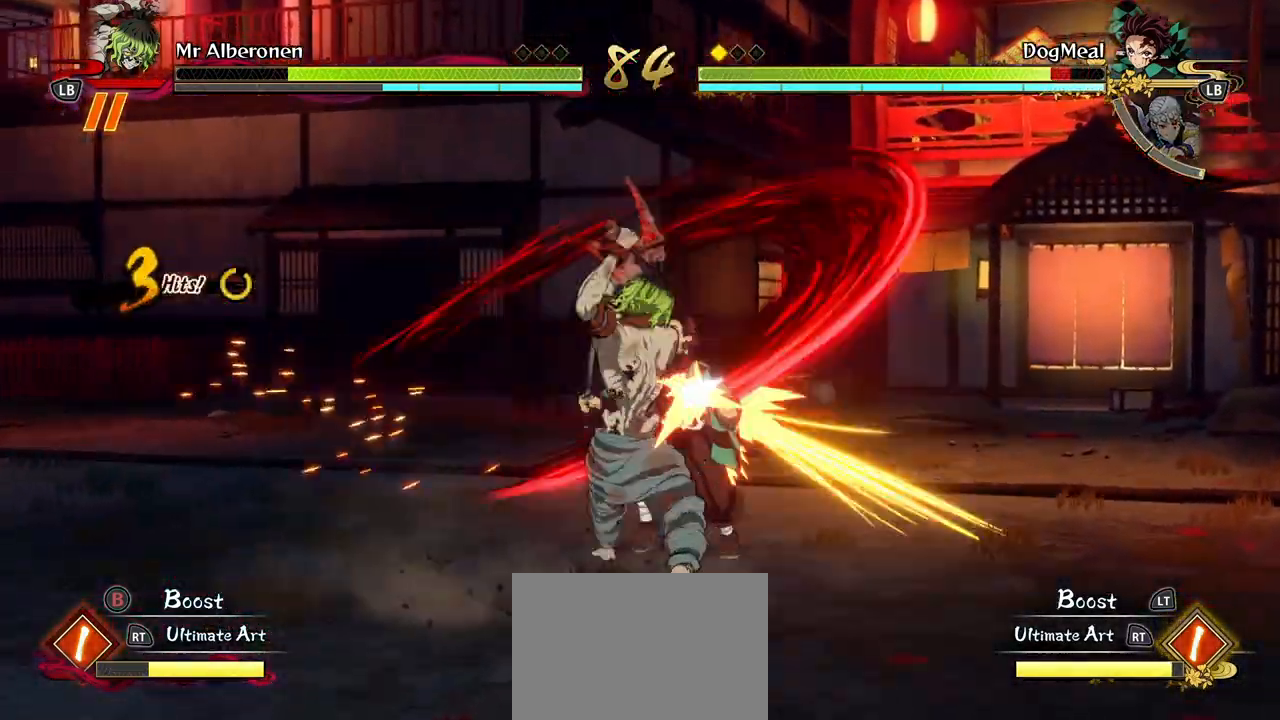
{"buttons": [], "left_stick": "center", "right_stick": "center", "events": [[67, "Y", "down"], [167, "Y", "up"], [233, "Y", "down"], [350, "Y", "up"]]}
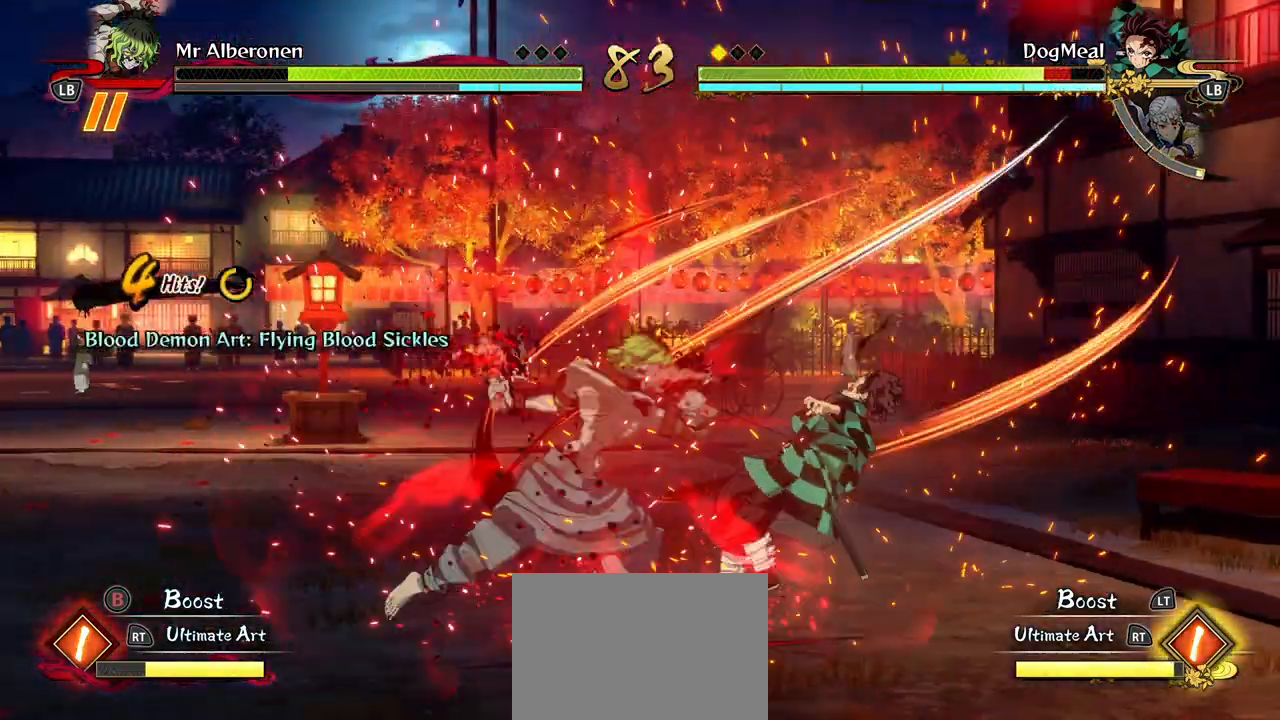
{"buttons": ["X"], "left_stick": "center", "right_stick": "center", "events": [[17, "X", "down"], [117, "X", "up"], [217, "X", "down"], [317, "X", "up"], [417, "X", "down"]]}
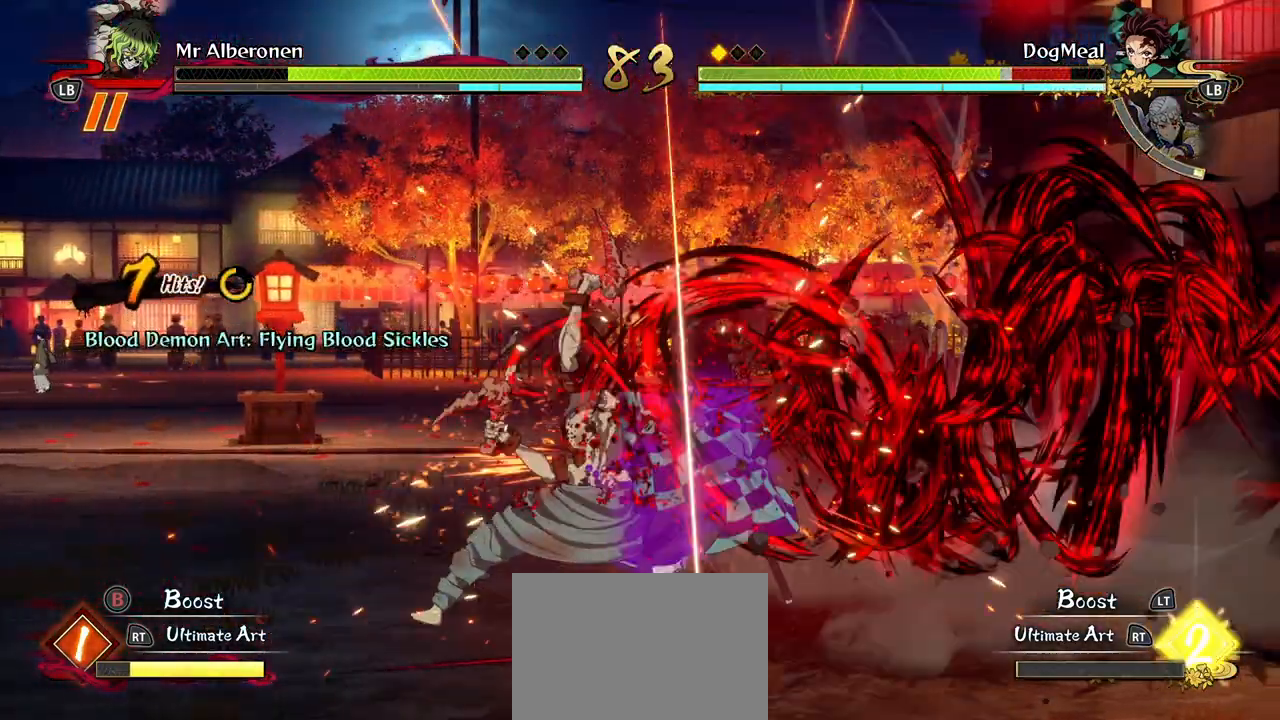
{"buttons": ["X"], "left_stick": "center", "right_stick": "center", "events": [[17, "X", "up"], [100, "X", "down"], [200, "X", "up"], [267, "X", "down"], [400, "X", "up"], [483, "X", "down"]]}
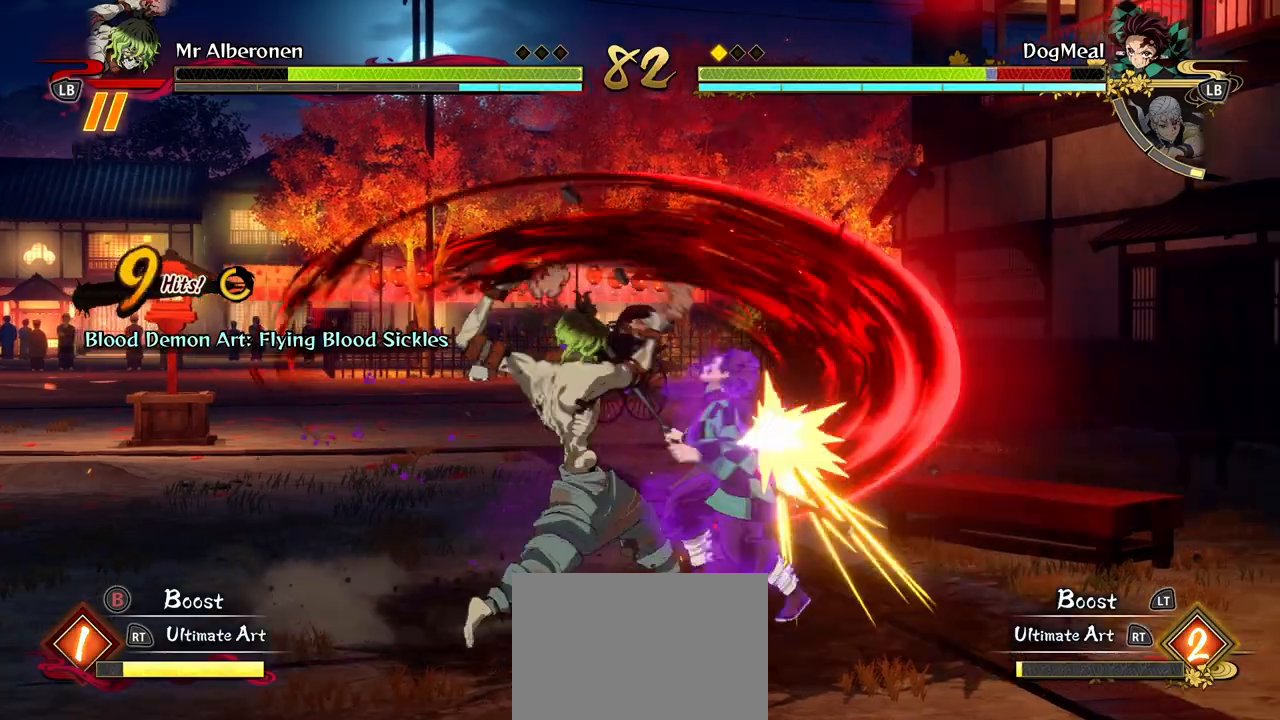
{"buttons": [], "left_stick": "center", "right_stick": "center", "events": [[100, "X", "up"], [183, "X", "down"], [300, "X", "up"], [400, "X", "down"], [500, "X", "up"]]}
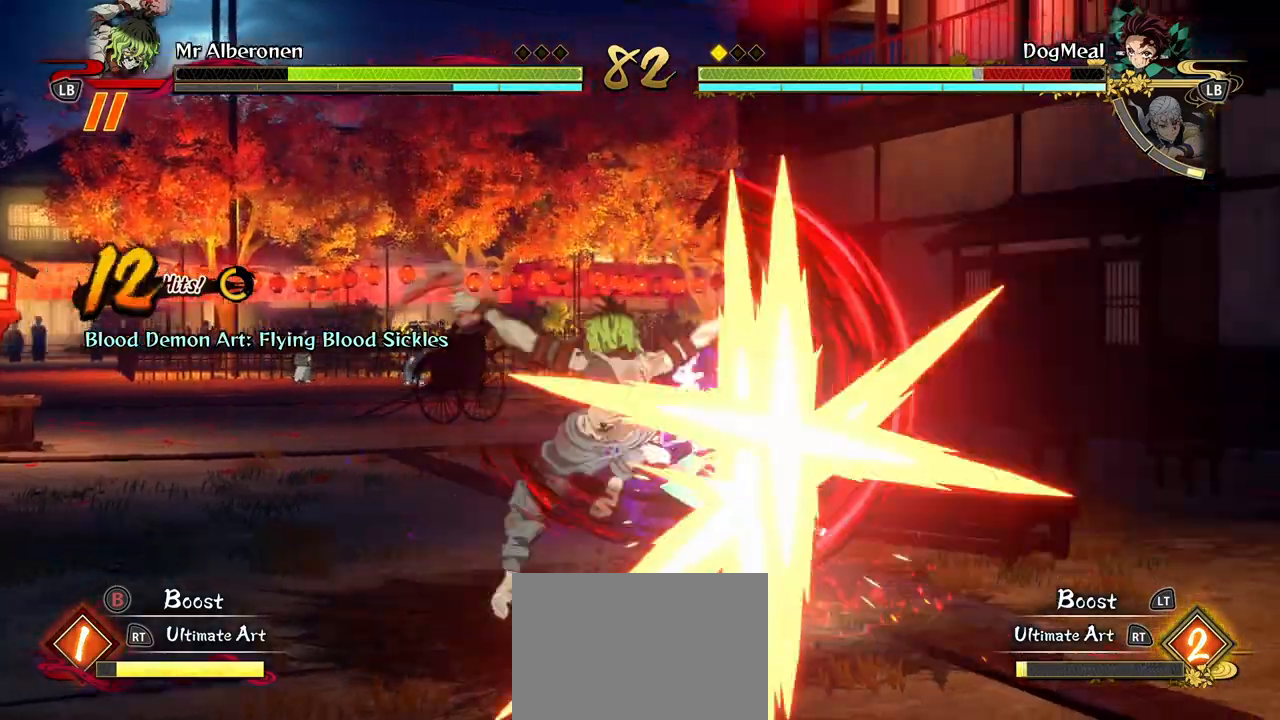
{"buttons": ["X"], "left_stick": "center", "right_stick": "center", "events": [[100, "X", "down"], [217, "X", "up"], [300, "X", "down"], [400, "X", "up"], [500, "X", "down"]]}